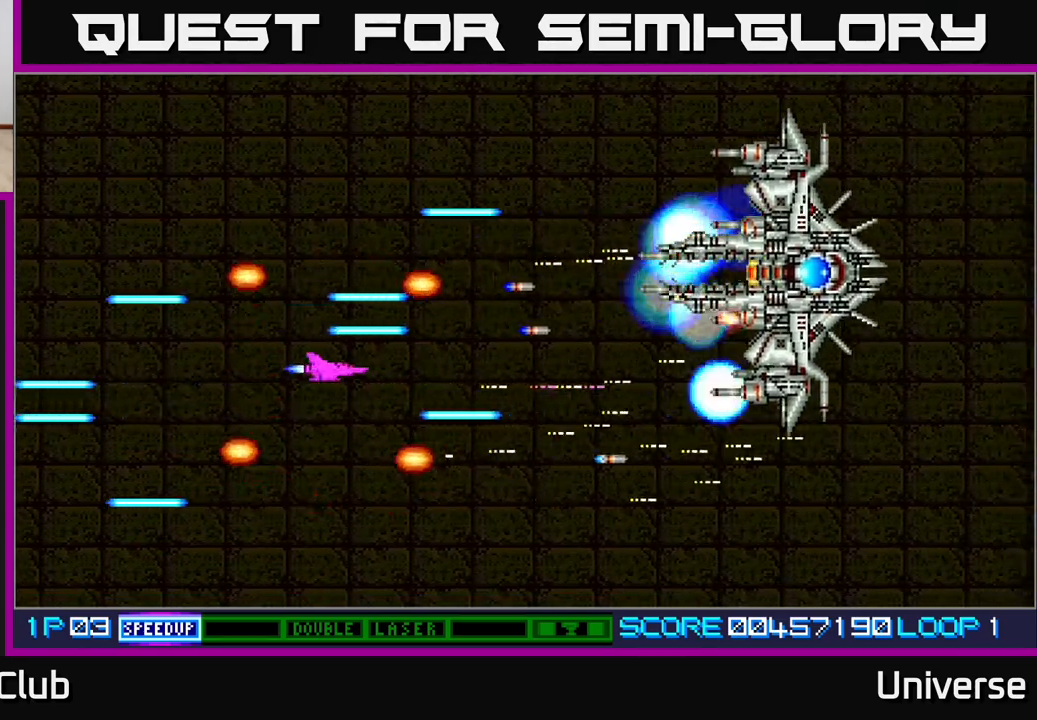
Gameplay with a controller (Xbox layout); each line is a JSON object with the inputs held at the frame after it. "events" lists button and stick changes between this image and that frame as [ms after this image, input, new state], when the widget could be followed in between. Not read: left_stick right_stick.
{"buttons": ["A", "DPAD_DOWN"], "events": [[17, "DPAD_UP", "down"], [67, "DPAD_UP", "up"], [83, "DPAD_LEFT", "up"], [433, "DPAD_DOWN", "down"]]}
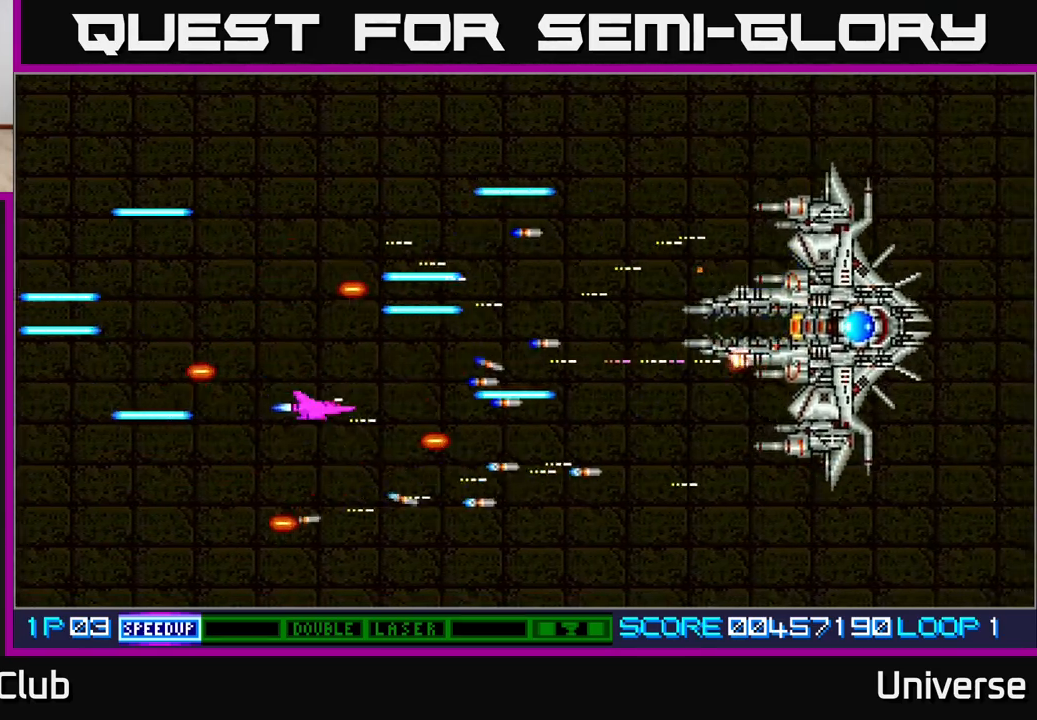
{"buttons": ["A", "DPAD_UP"], "events": [[217, "DPAD_RIGHT", "down"], [250, "DPAD_DOWN", "up"], [417, "DPAD_RIGHT", "up"], [417, "DPAD_UP", "down"]]}
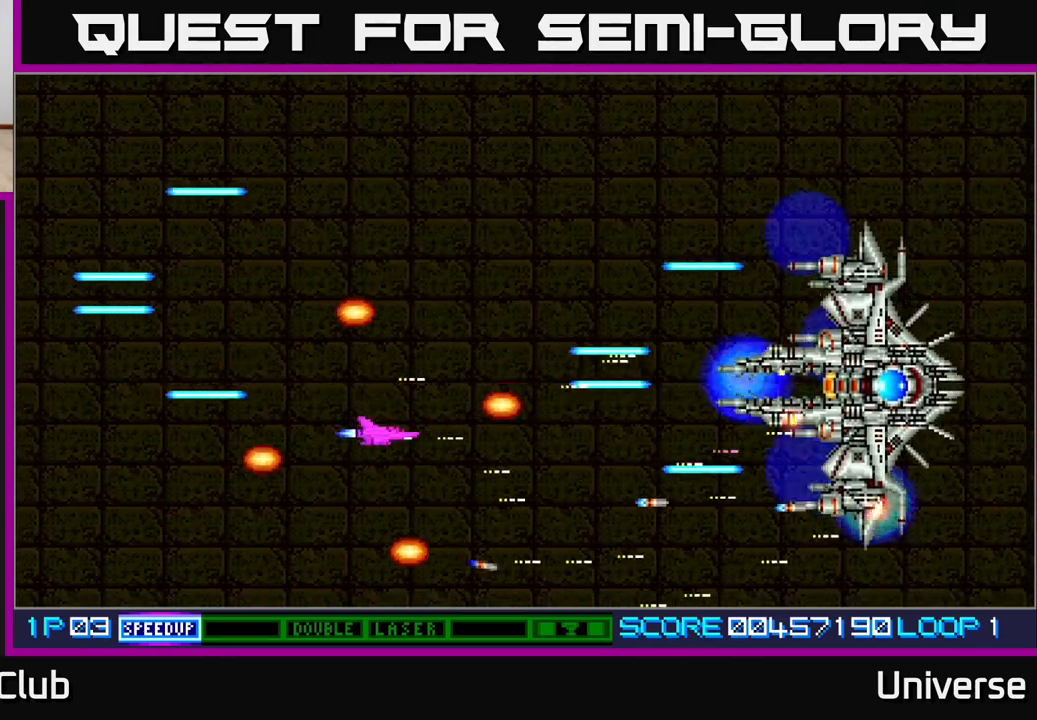
{"buttons": ["A", "DPAD_DOWN"], "events": [[17, "DPAD_LEFT", "down"], [150, "DPAD_UP", "up"], [283, "DPAD_LEFT", "up"], [433, "DPAD_DOWN", "down"]]}
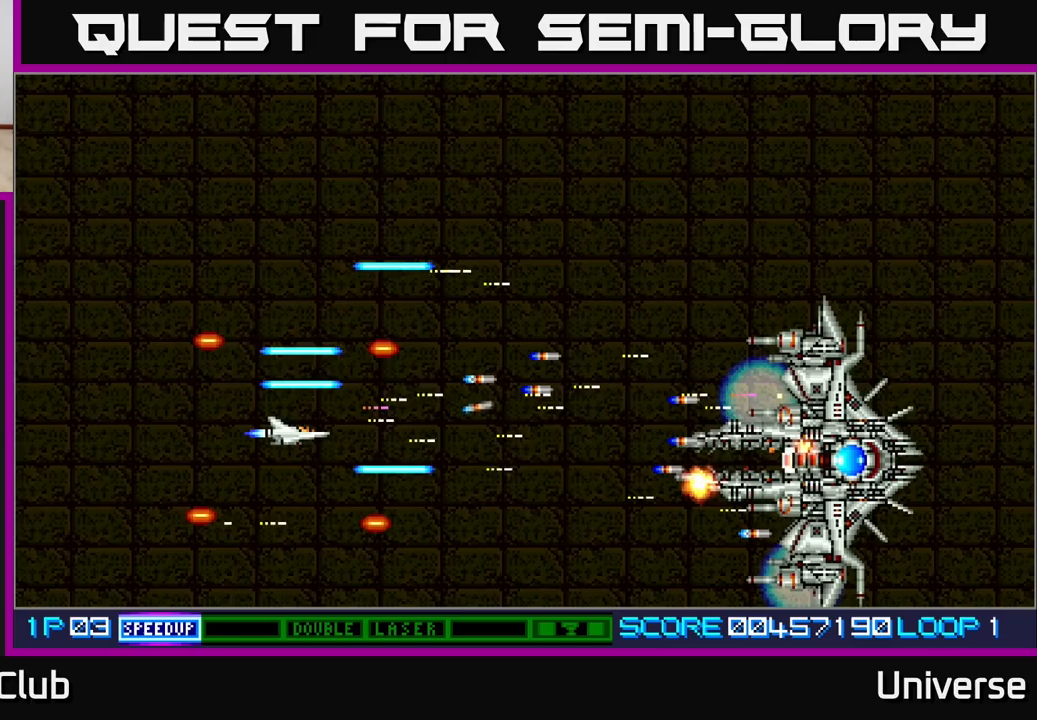
{"buttons": ["A", "DPAD_UP"], "events": [[33, "DPAD_DOWN", "up"], [317, "DPAD_UP", "down"]]}
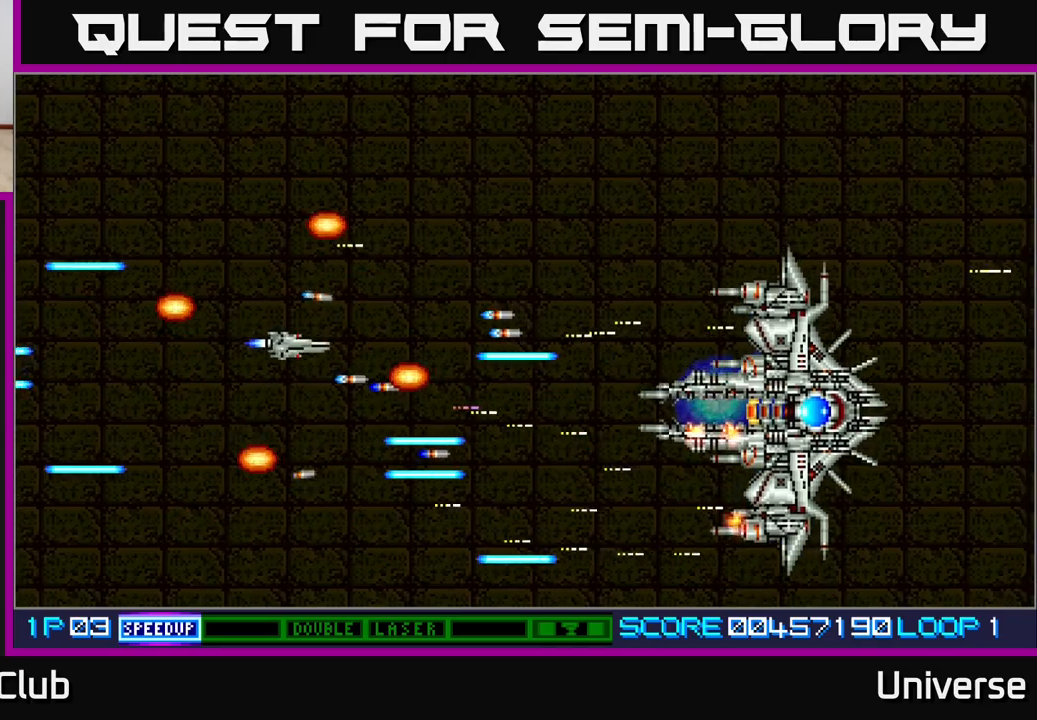
{"buttons": ["A"], "events": [[200, "DPAD_RIGHT", "down"], [200, "DPAD_UP", "up"], [217, "DPAD_DOWN", "down"], [217, "DPAD_RIGHT", "up"], [233, "DPAD_DOWN", "up"]]}
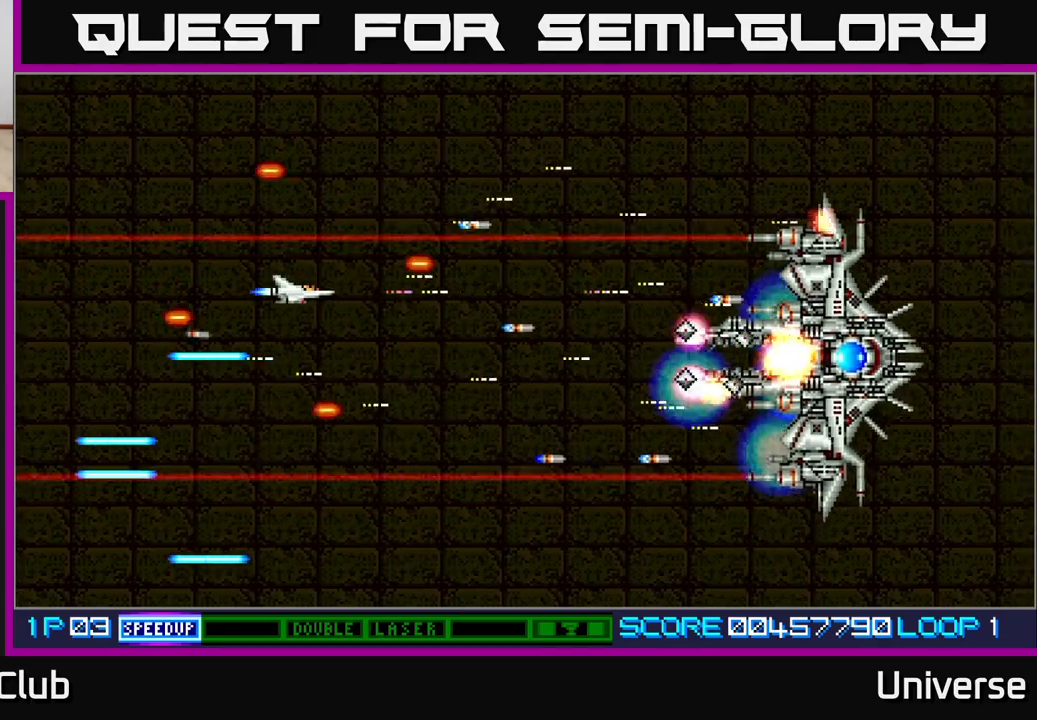
{"buttons": ["A"], "events": [[67, "DPAD_DOWN", "down"], [83, "DPAD_RIGHT", "down"], [150, "DPAD_DOWN", "up"], [150, "DPAD_RIGHT", "up"]]}
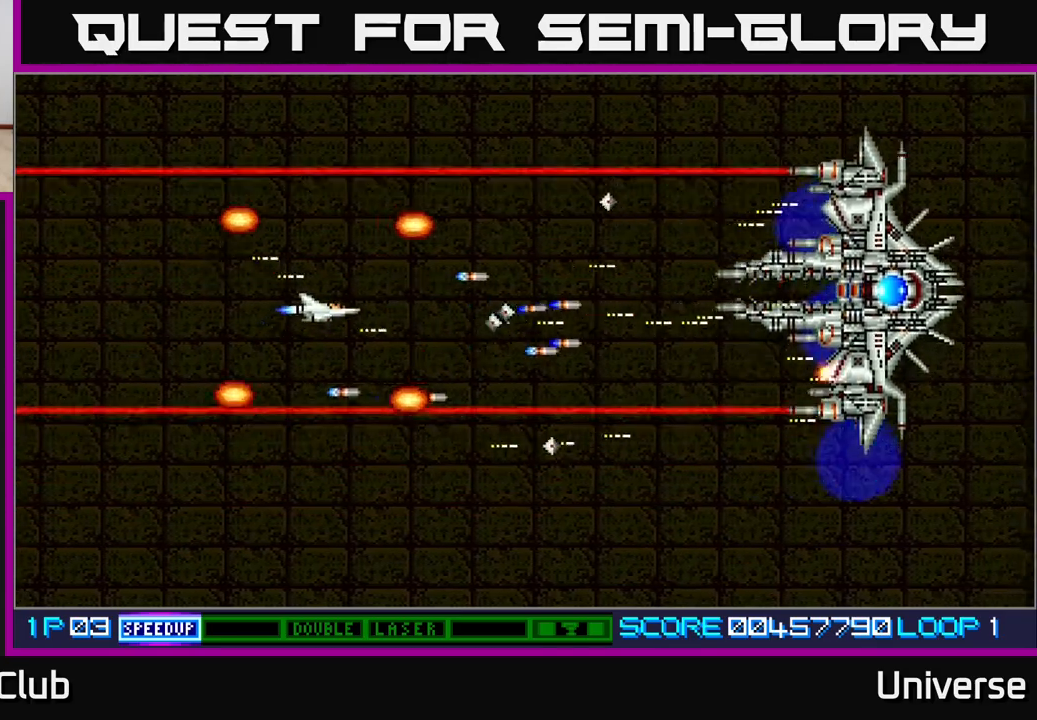
{"buttons": ["A", "DPAD_LEFT"], "events": [[17, "DPAD_UP", "down"], [100, "DPAD_LEFT", "down"], [150, "DPAD_UP", "up"], [167, "DPAD_LEFT", "up"], [417, "DPAD_UP", "down"], [467, "DPAD_LEFT", "down"], [467, "DPAD_UP", "up"]]}
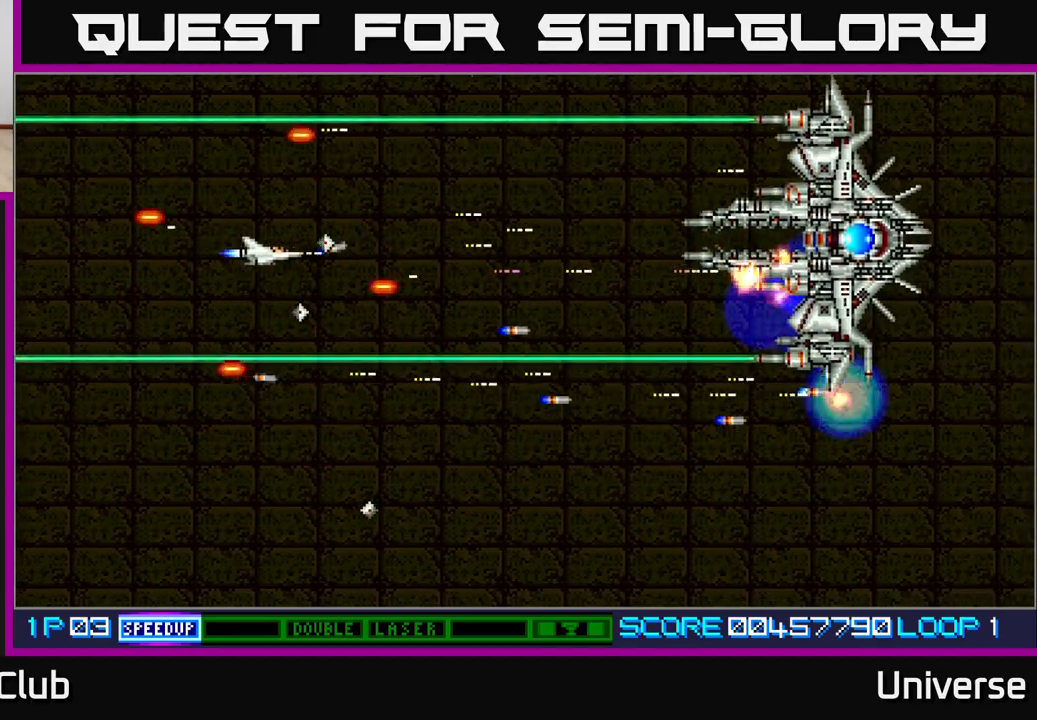
{"buttons": ["A", "DPAD_RIGHT"], "events": [[183, "DPAD_LEFT", "up"], [400, "DPAD_RIGHT", "down"]]}
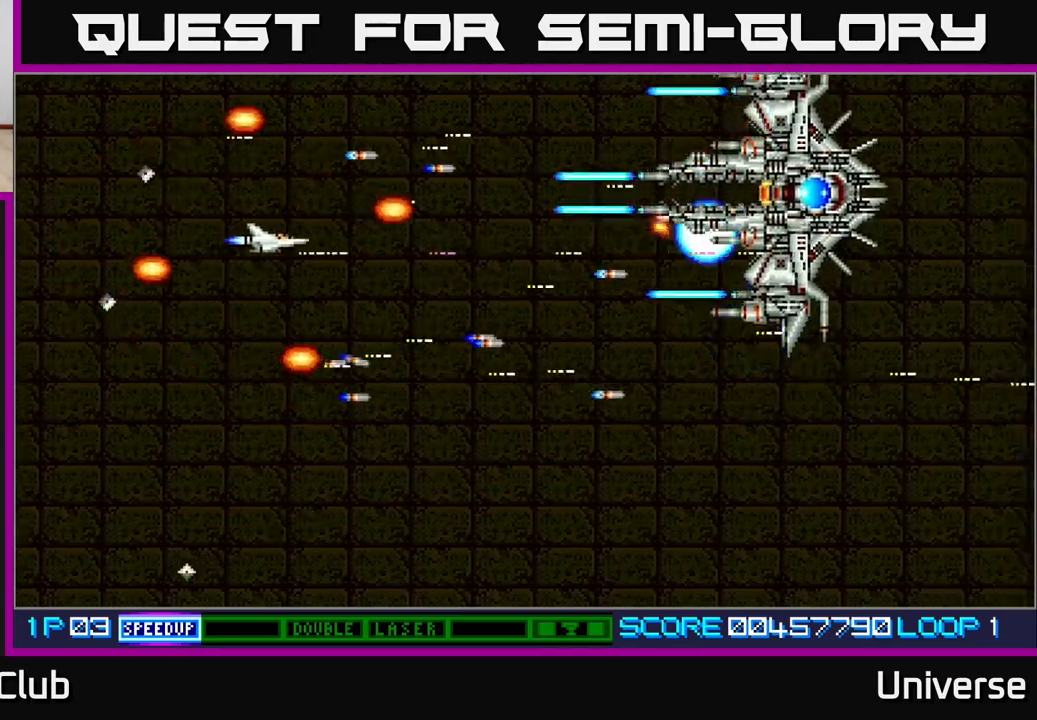
{"buttons": ["A", "DPAD_DOWN", "DPAD_LEFT"], "events": [[17, "DPAD_UP", "down"], [67, "DPAD_UP", "up"], [117, "DPAD_UP", "down"], [183, "DPAD_RIGHT", "up"], [250, "DPAD_LEFT", "down"], [250, "DPAD_UP", "up"], [267, "DPAD_DOWN", "down"]]}
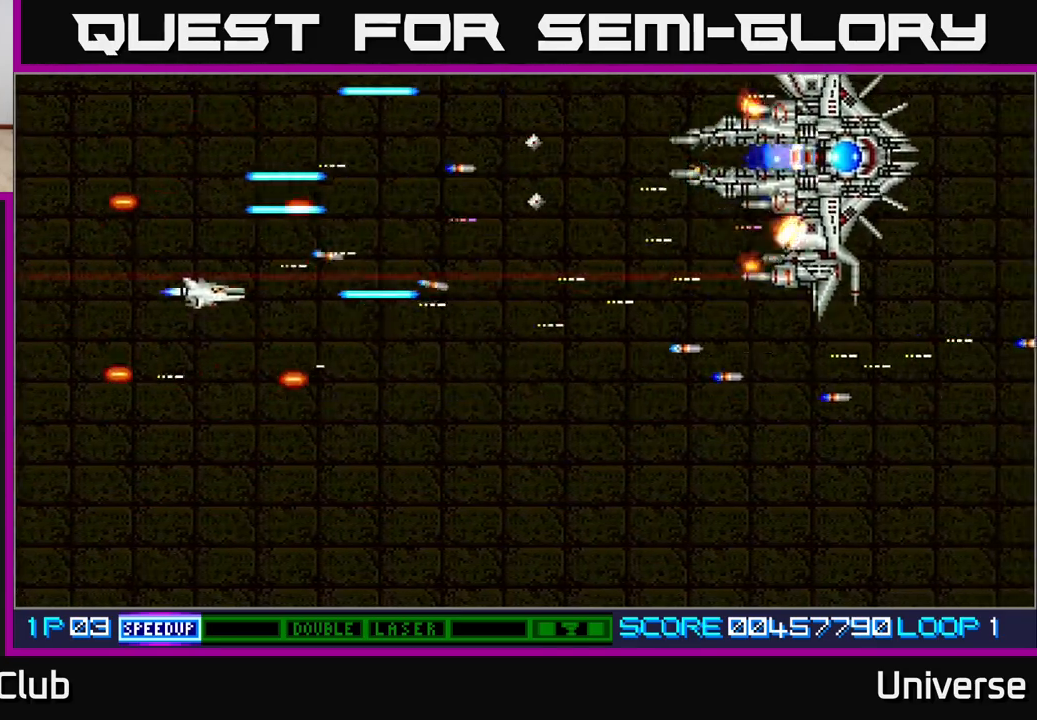
{"buttons": ["A", "DPAD_UP"], "events": [[33, "DPAD_LEFT", "up"], [133, "DPAD_RIGHT", "down"], [317, "DPAD_DOWN", "up"], [367, "DPAD_UP", "down"], [467, "DPAD_RIGHT", "up"]]}
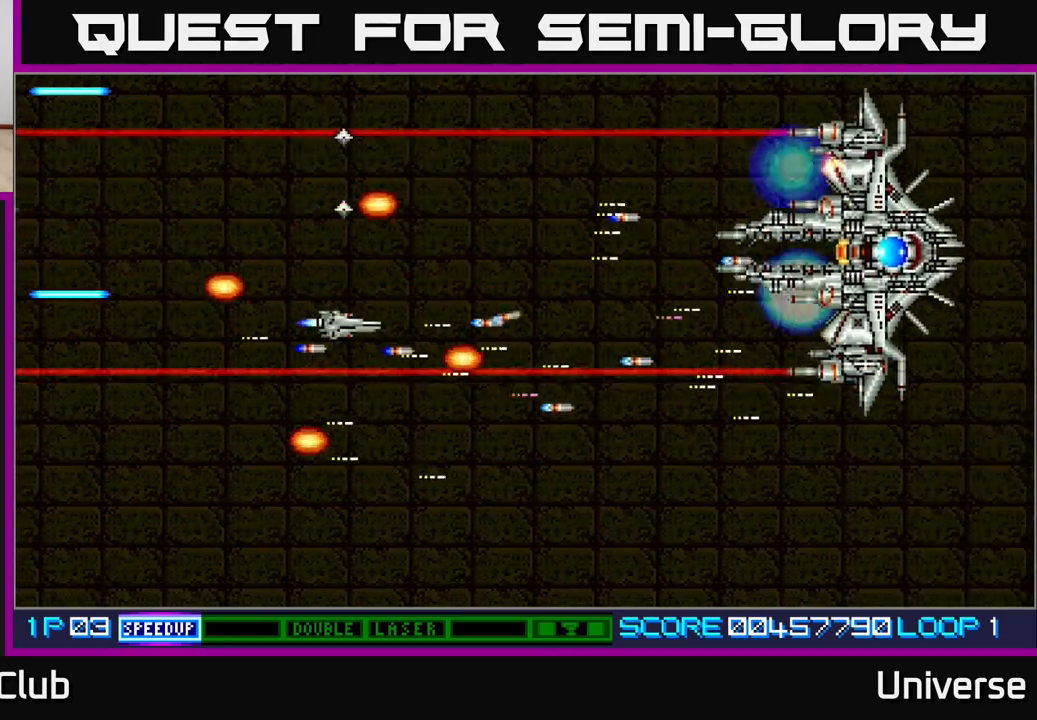
{"buttons": ["A"], "events": [[17, "DPAD_RIGHT", "down"], [100, "DPAD_RIGHT", "up"], [167, "DPAD_RIGHT", "down"], [183, "DPAD_UP", "up"], [217, "DPAD_DOWN", "down"], [233, "DPAD_DOWN", "up"], [233, "DPAD_RIGHT", "up"], [367, "DPAD_DOWN", "down"], [417, "DPAD_DOWN", "up"]]}
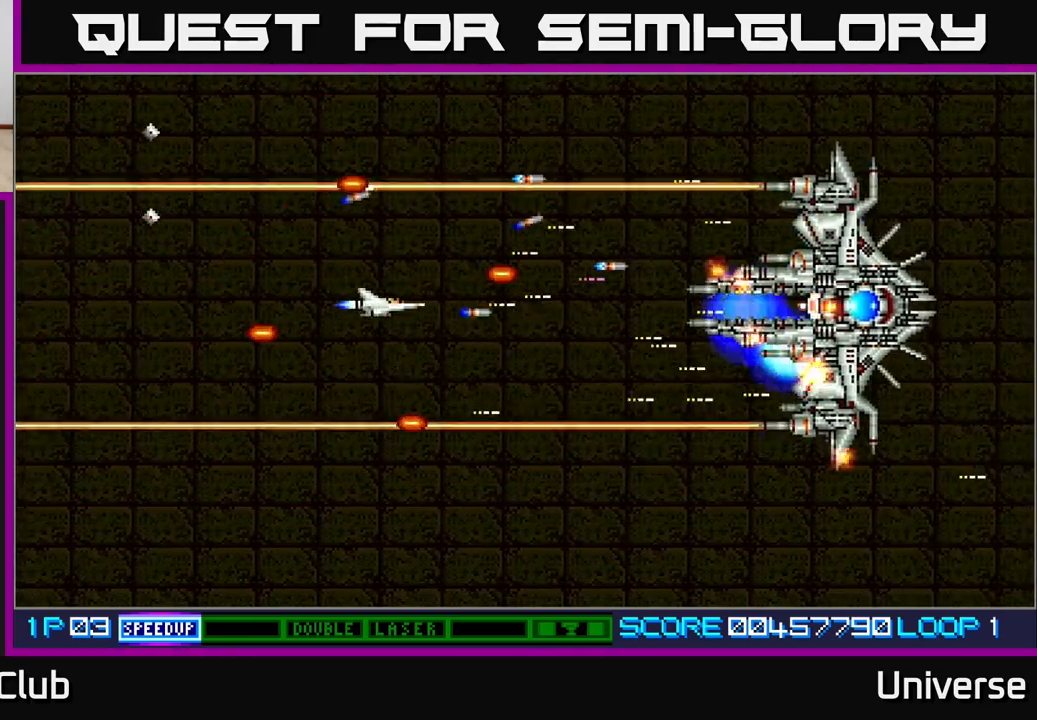
{"buttons": ["A"], "events": [[133, "DPAD_DOWN", "down"], [167, "DPAD_DOWN", "up"], [300, "DPAD_DOWN", "down"], [500, "DPAD_DOWN", "up"]]}
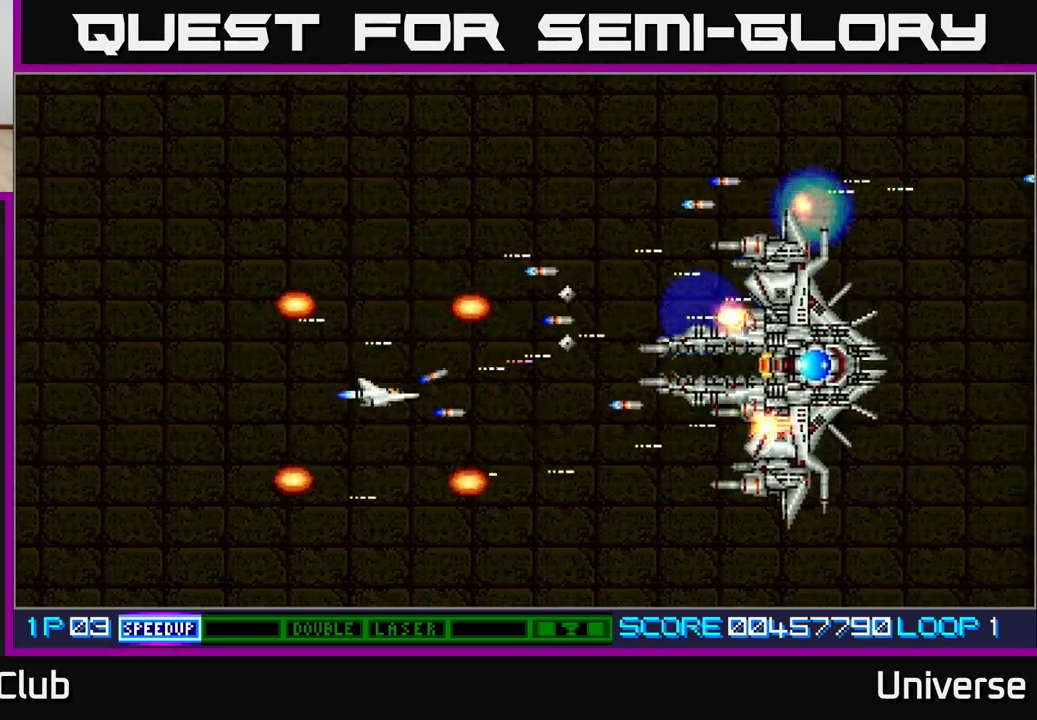
{"buttons": ["A", "DPAD_DOWN", "DPAD_LEFT"], "events": [[233, "DPAD_DOWN", "down"], [250, "DPAD_DOWN", "up"], [467, "DPAD_DOWN", "down"], [500, "DPAD_LEFT", "down"]]}
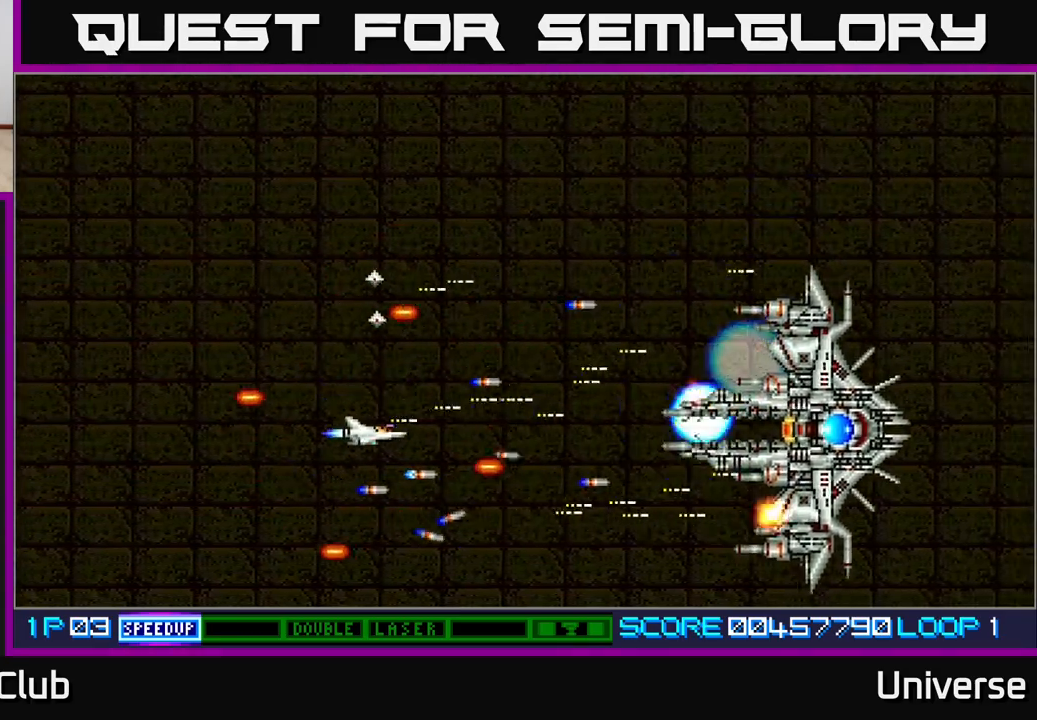
{"buttons": ["A"], "events": [[33, "DPAD_LEFT", "up"], [83, "DPAD_DOWN", "up"], [317, "DPAD_DOWN", "down"], [350, "DPAD_LEFT", "down"], [400, "DPAD_DOWN", "up"], [400, "DPAD_LEFT", "up"]]}
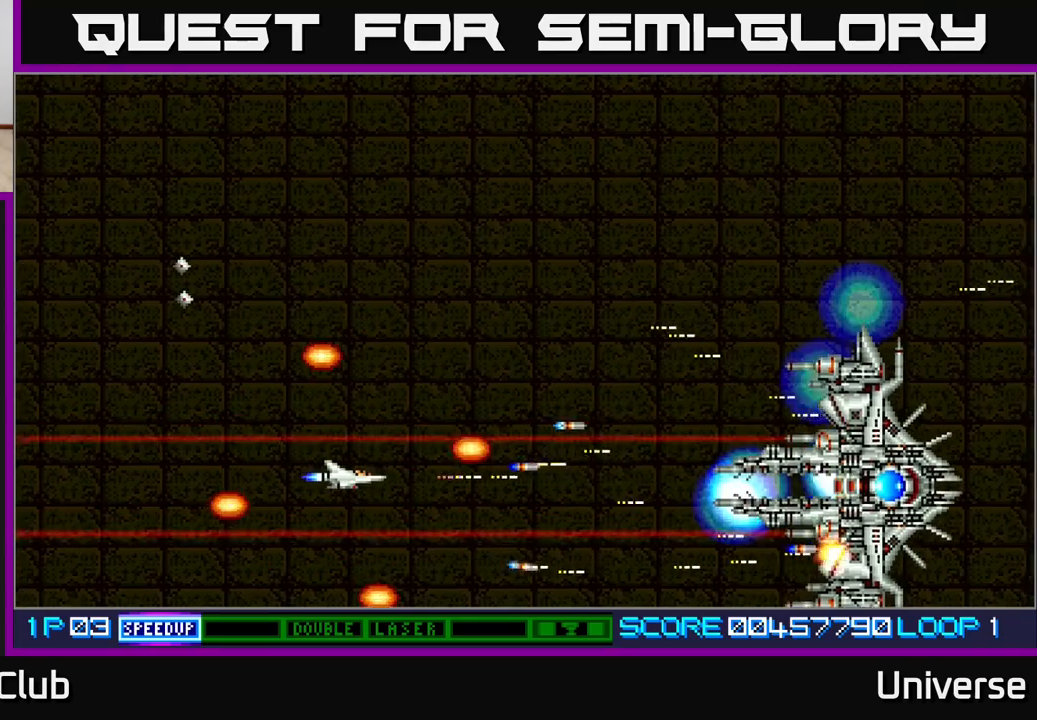
{"buttons": ["A", "DPAD_UP"], "events": [[267, "DPAD_DOWN", "down"], [283, "DPAD_LEFT", "down"], [333, "DPAD_DOWN", "up"], [367, "DPAD_UP", "down"], [450, "DPAD_LEFT", "up"]]}
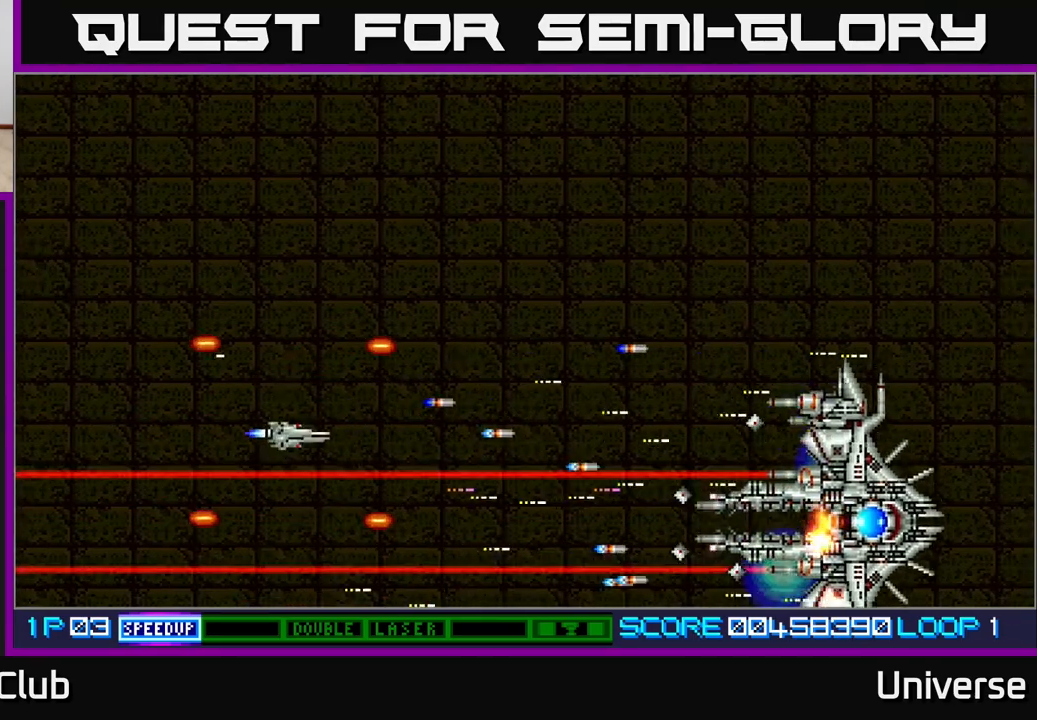
{"buttons": ["A"], "events": [[167, "DPAD_RIGHT", "down"], [217, "DPAD_UP", "up"], [233, "DPAD_UP", "down"], [350, "DPAD_RIGHT", "up"], [483, "DPAD_UP", "up"]]}
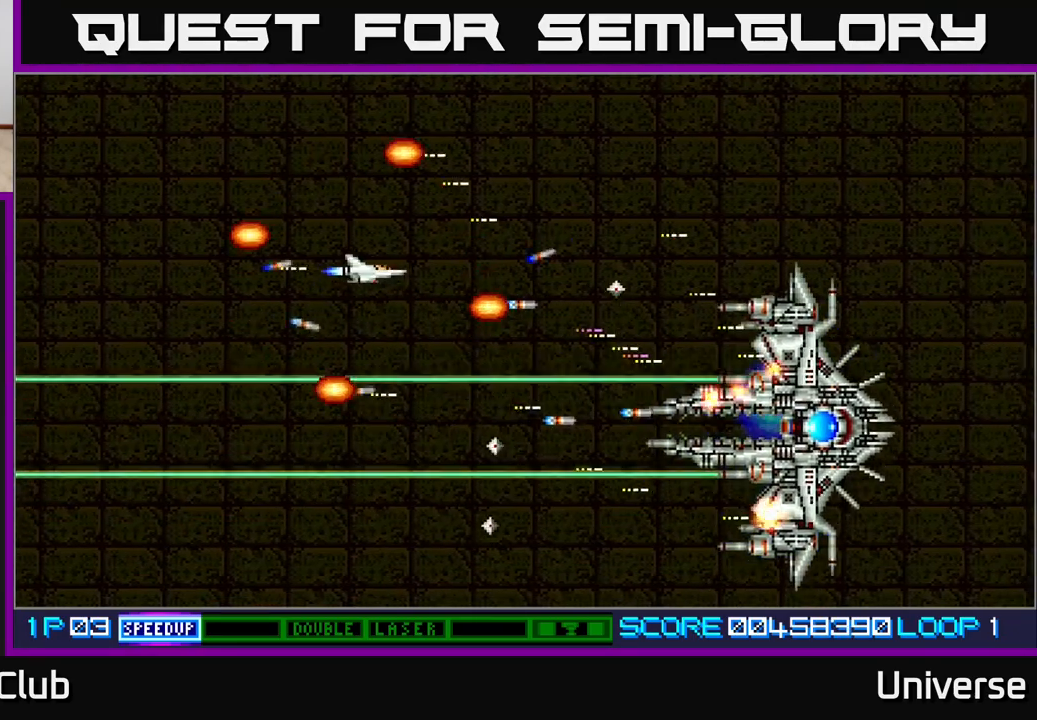
{"buttons": ["A", "DPAD_DOWN"], "events": [[500, "DPAD_DOWN", "down"]]}
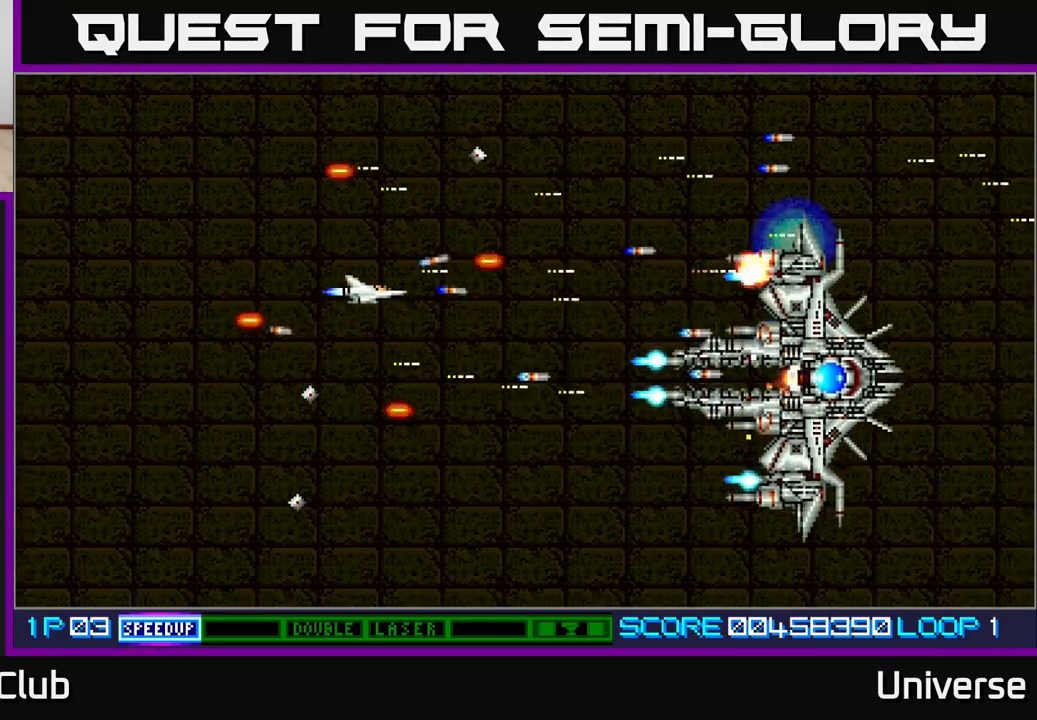
{"buttons": ["A", "DPAD_LEFT"], "events": [[233, "DPAD_DOWN", "up"], [400, "DPAD_LEFT", "down"]]}
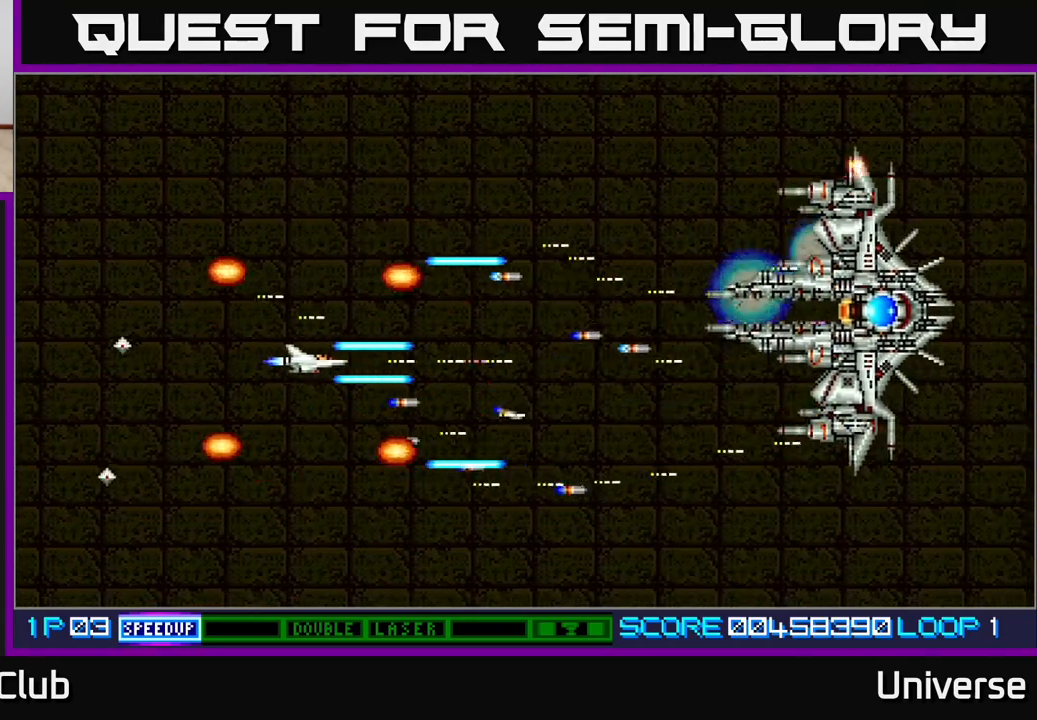
{"buttons": ["A"], "events": [[117, "DPAD_UP", "down"], [417, "DPAD_UP", "up"], [450, "DPAD_LEFT", "up"]]}
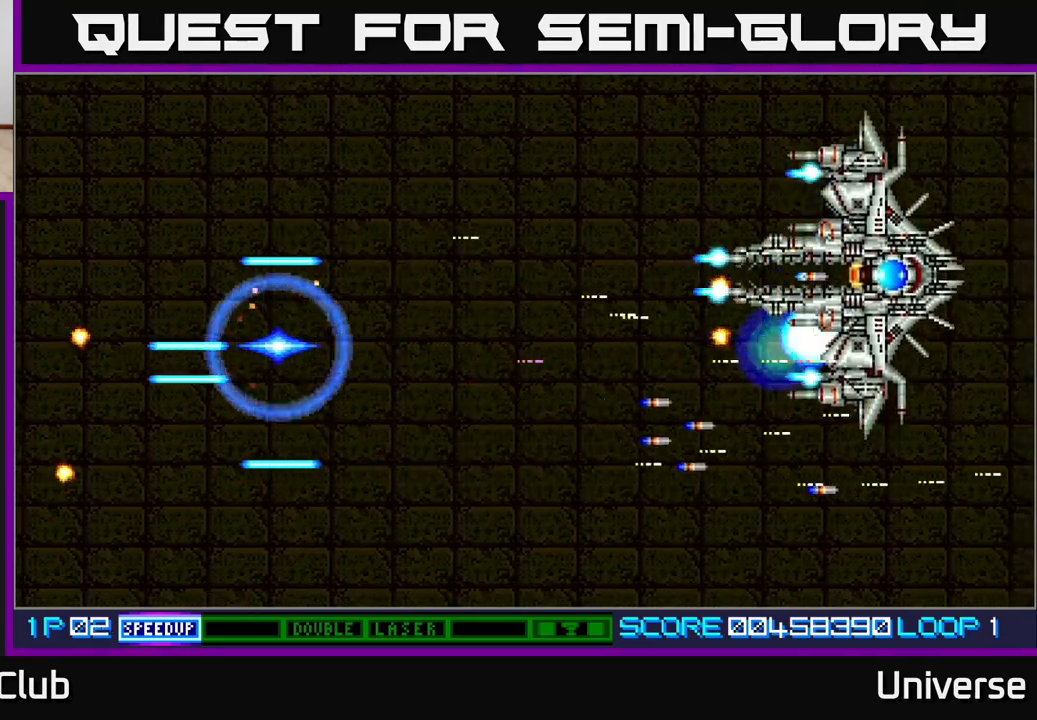
{"buttons": ["A"], "events": []}
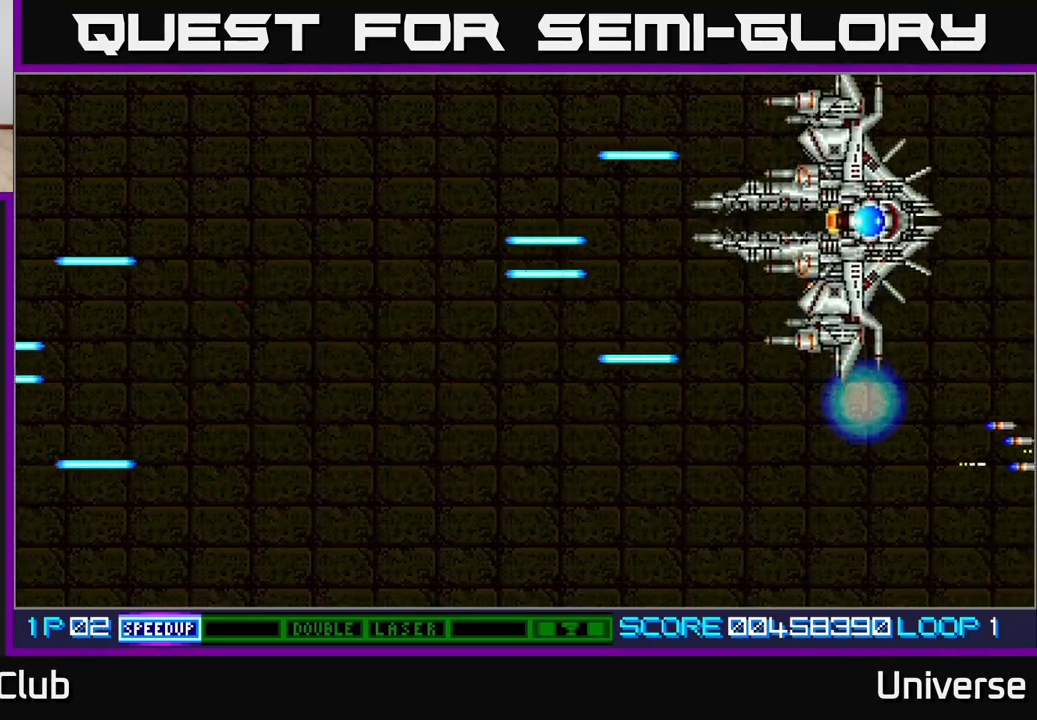
{"buttons": ["A", "DPAD_UP", "DPAD_RIGHT"], "events": [[433, "DPAD_RIGHT", "down"], [450, "DPAD_UP", "down"]]}
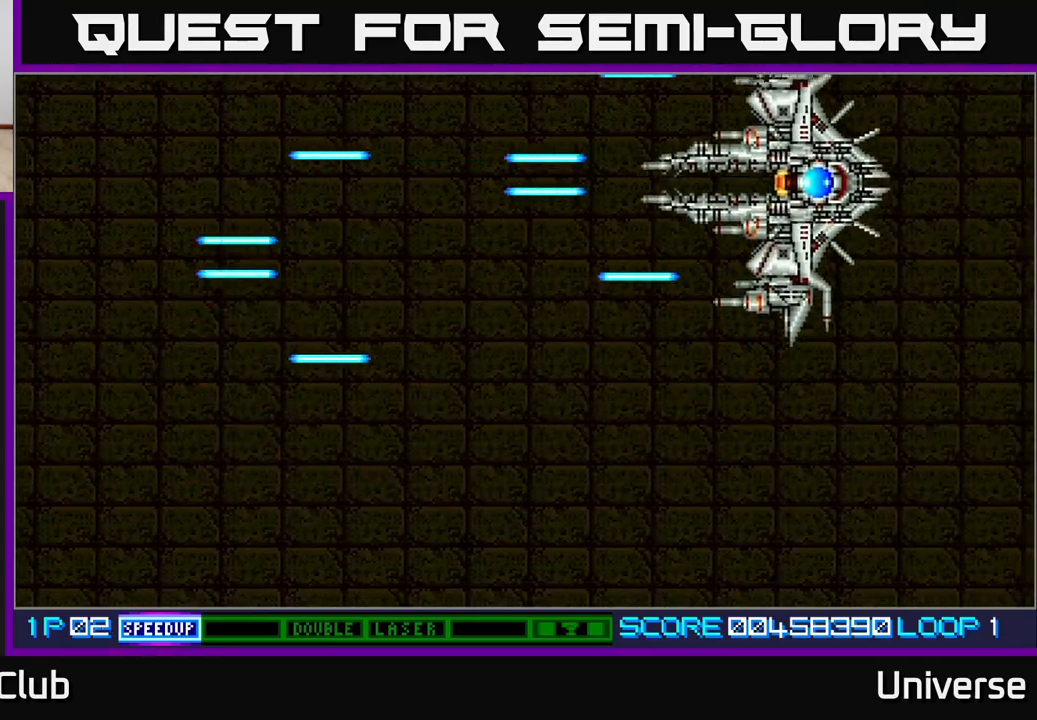
{"buttons": ["A", "DPAD_RIGHT"], "events": [[150, "A", "up"], [283, "DPAD_UP", "up"], [317, "A", "down"]]}
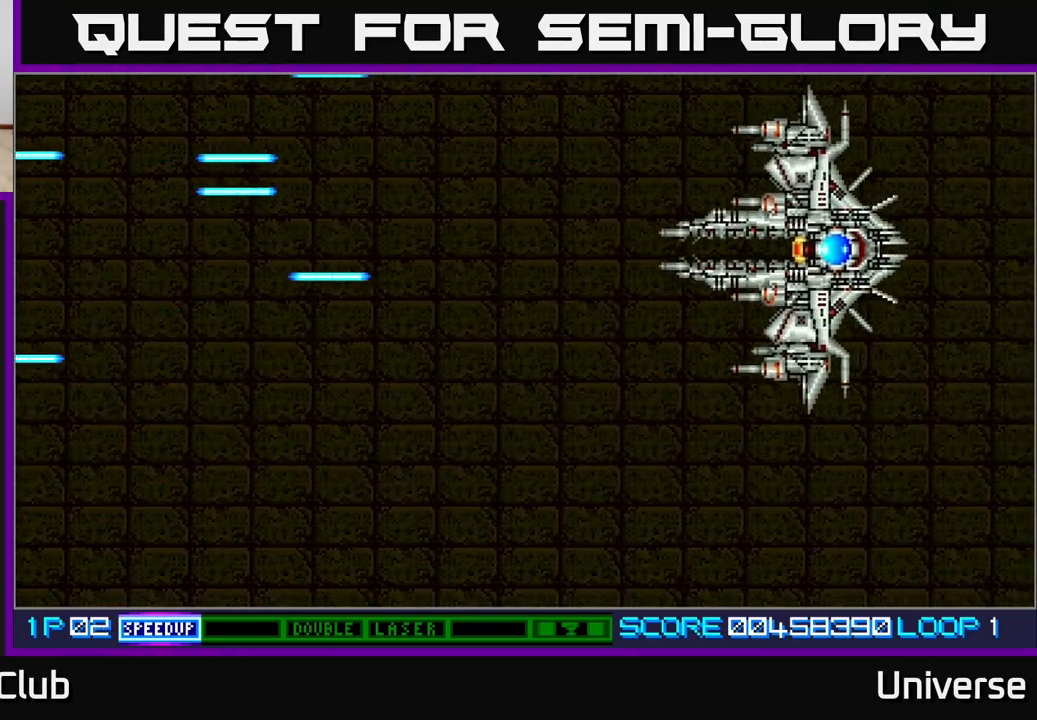
{"buttons": ["A", "DPAD_RIGHT"], "events": []}
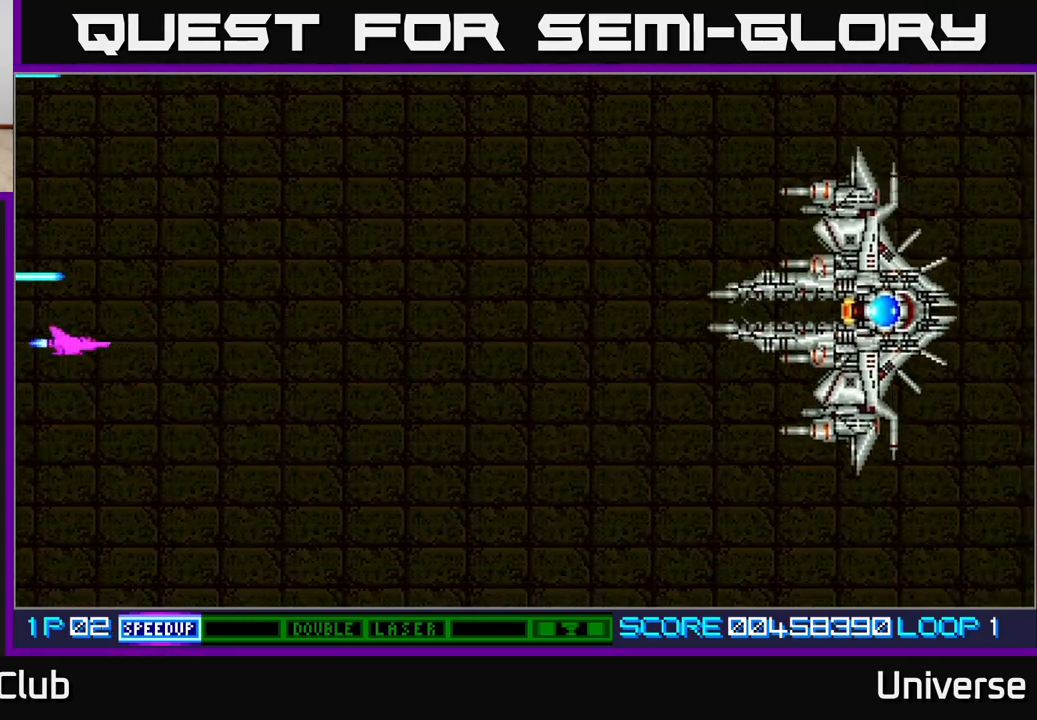
{"buttons": ["A", "DPAD_DOWN", "DPAD_RIGHT"], "events": [[167, "DPAD_DOWN", "down"], [217, "DPAD_DOWN", "up"], [400, "DPAD_DOWN", "down"]]}
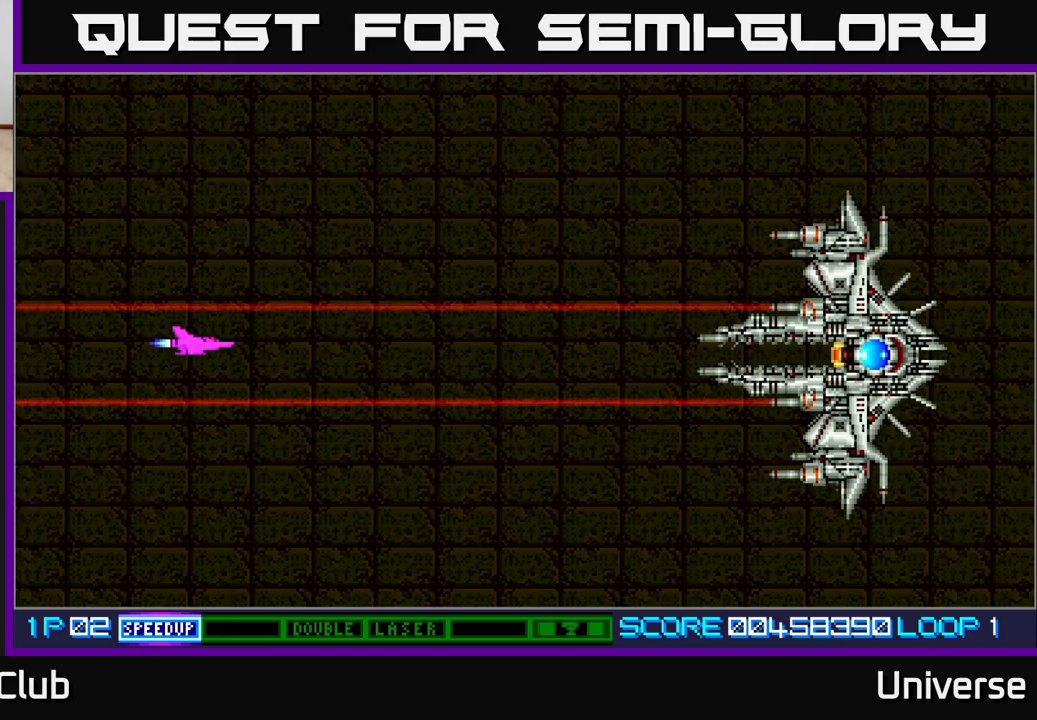
{"buttons": ["A", "DPAD_UP", "DPAD_RIGHT"], "events": [[100, "DPAD_DOWN", "up"], [250, "DPAD_DOWN", "down"], [350, "DPAD_DOWN", "up"], [467, "DPAD_UP", "down"]]}
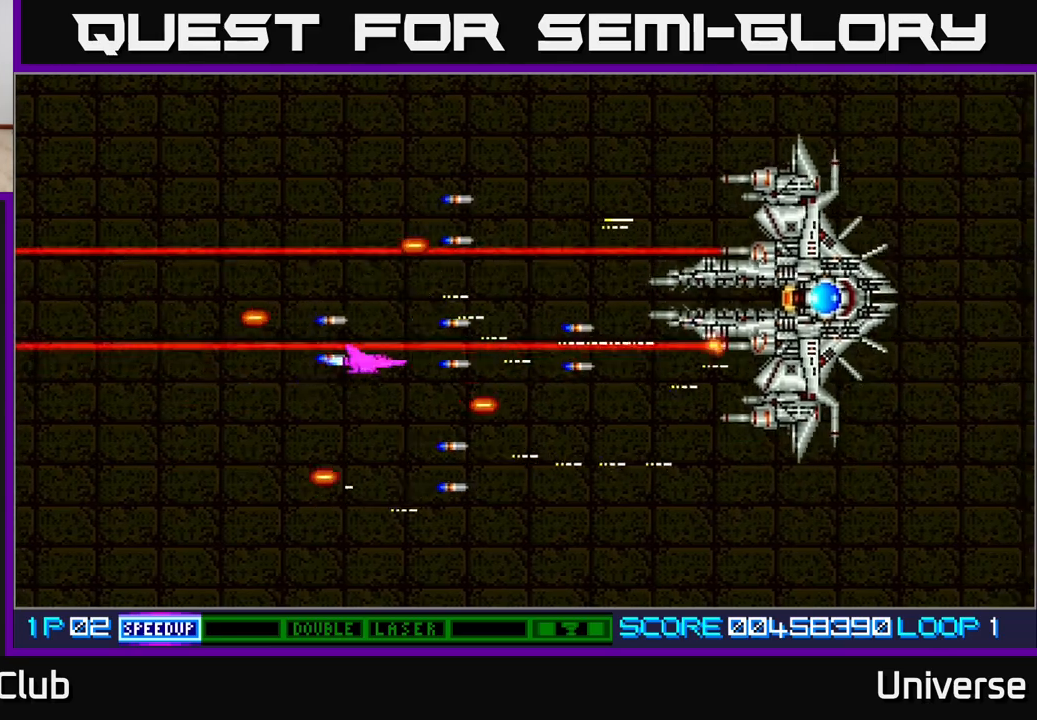
{"buttons": ["A", "DPAD_UP", "DPAD_LEFT"], "events": [[167, "DPAD_UP", "up"], [317, "DPAD_RIGHT", "up"], [450, "DPAD_UP", "down"], [500, "DPAD_LEFT", "down"]]}